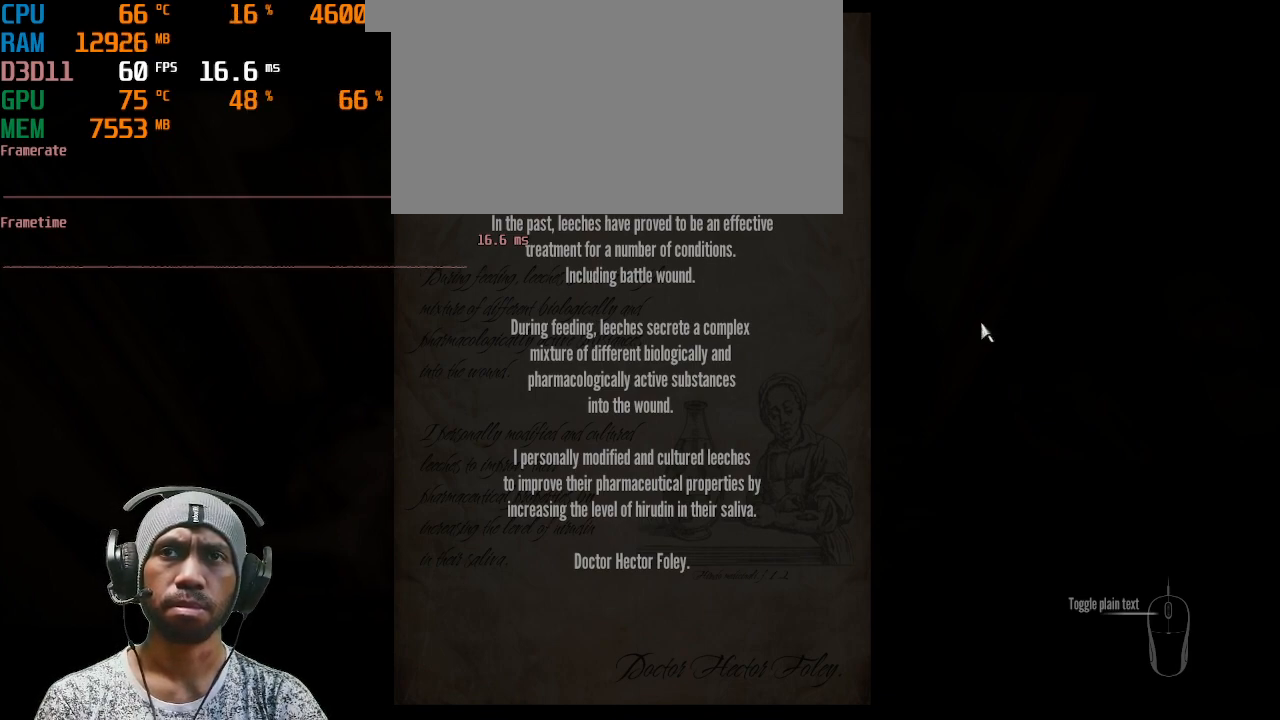
Gameplay with keyboard and mouse; each line is a JSON object with the keys and mouse buttons held at the frame after it. "events" lists presses ("down") and releases ("up") of "1", "2", "3", "4", "5", "a", "alt", "b", "c", "ctrl", "d", "e", "f", "g", "q", "r", "s", "shift", "space", "t", "tab", "v", "w", "x", "z", "mouse_left", "mouse_right", "mouse_mb4" and "mouse_mb5" between this image and that frame as [ms after this image, input, new state], when the widget could be followed in between. "mouse_left", "mouse_right", "mouse_mb4", "mouse_mb5" = the "left", "right", "mb4", "mb5" buttons of the "mouse" list. No other keys are recorded. Mouse movement is not recorded. Not read: mouse_wheel.
{"keys": [], "mouse": [], "events": [[217, "mouse_right", "down"], [367, "mouse_right", "up"]]}
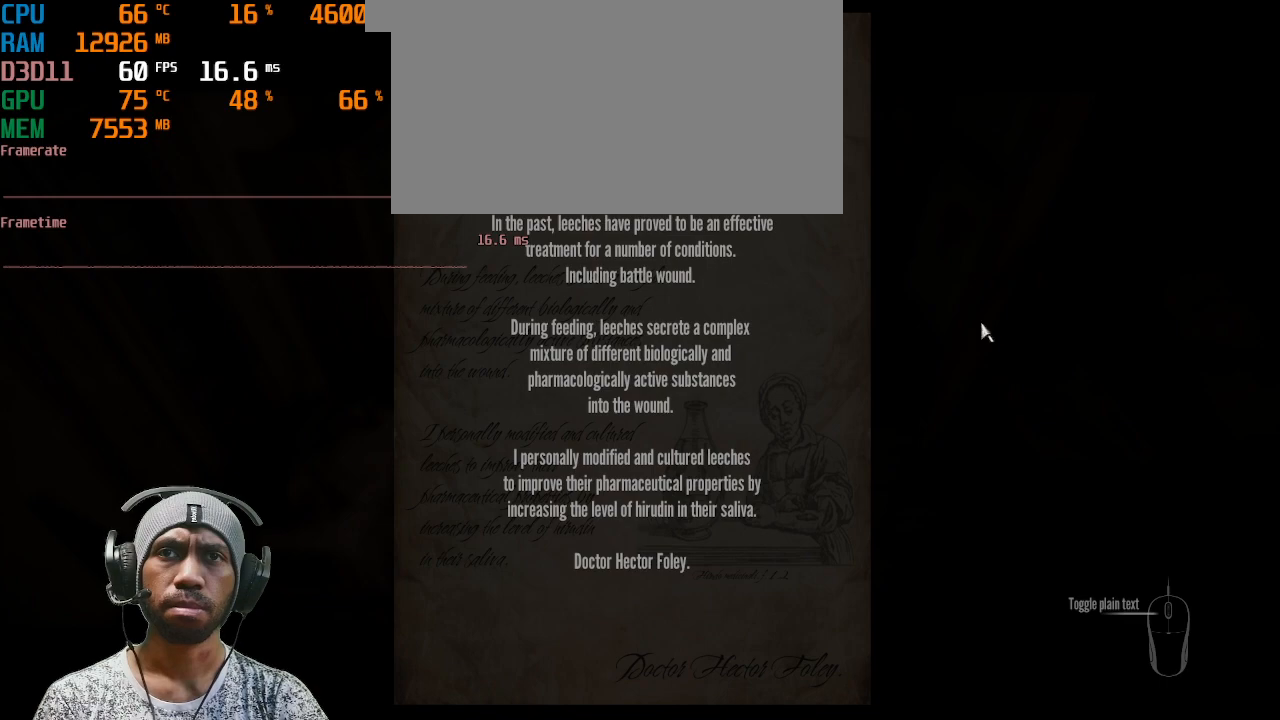
{"keys": [], "mouse": [], "events": [[267, "mouse_right", "down"], [417, "mouse_right", "up"]]}
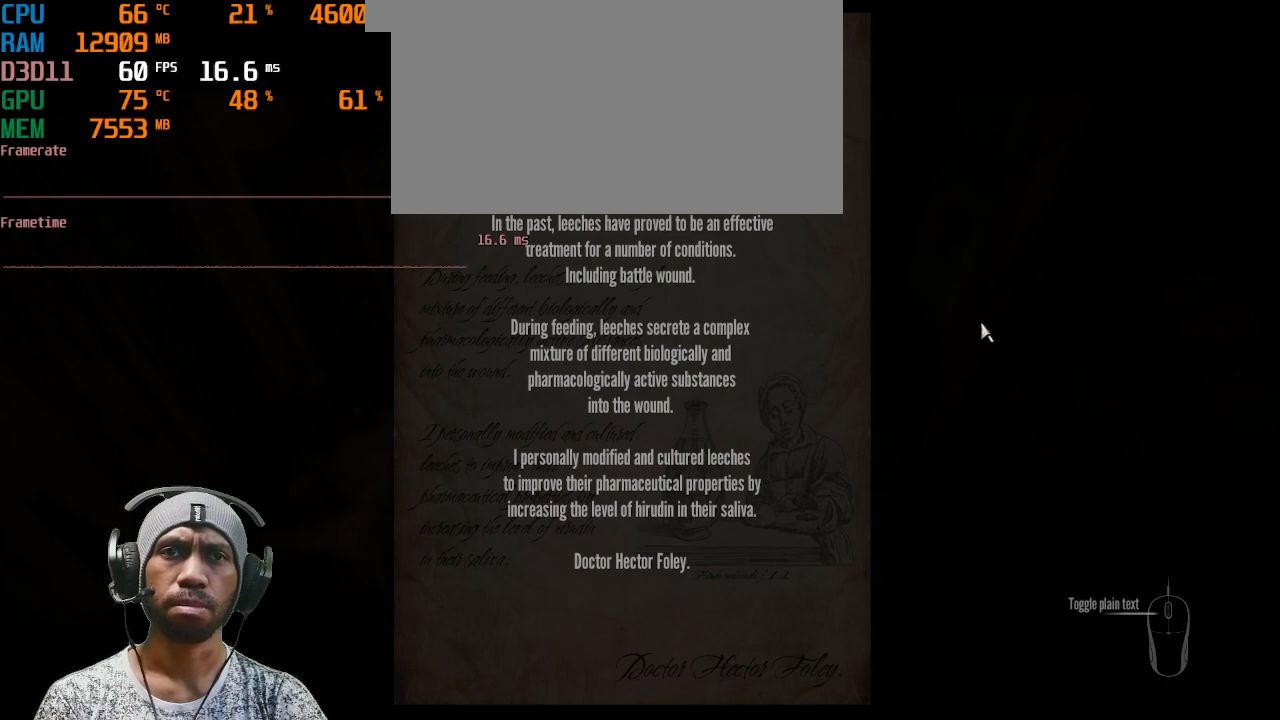
{"keys": [], "mouse": [], "events": []}
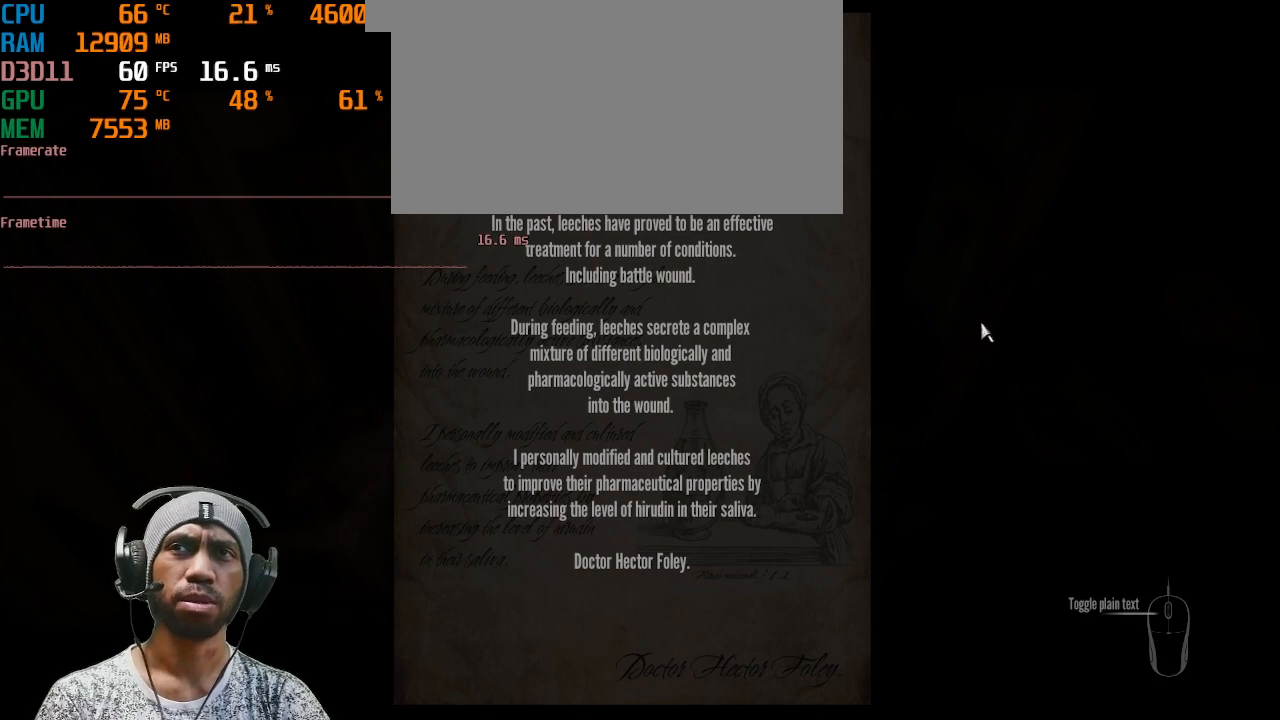
{"keys": [], "mouse": [], "events": []}
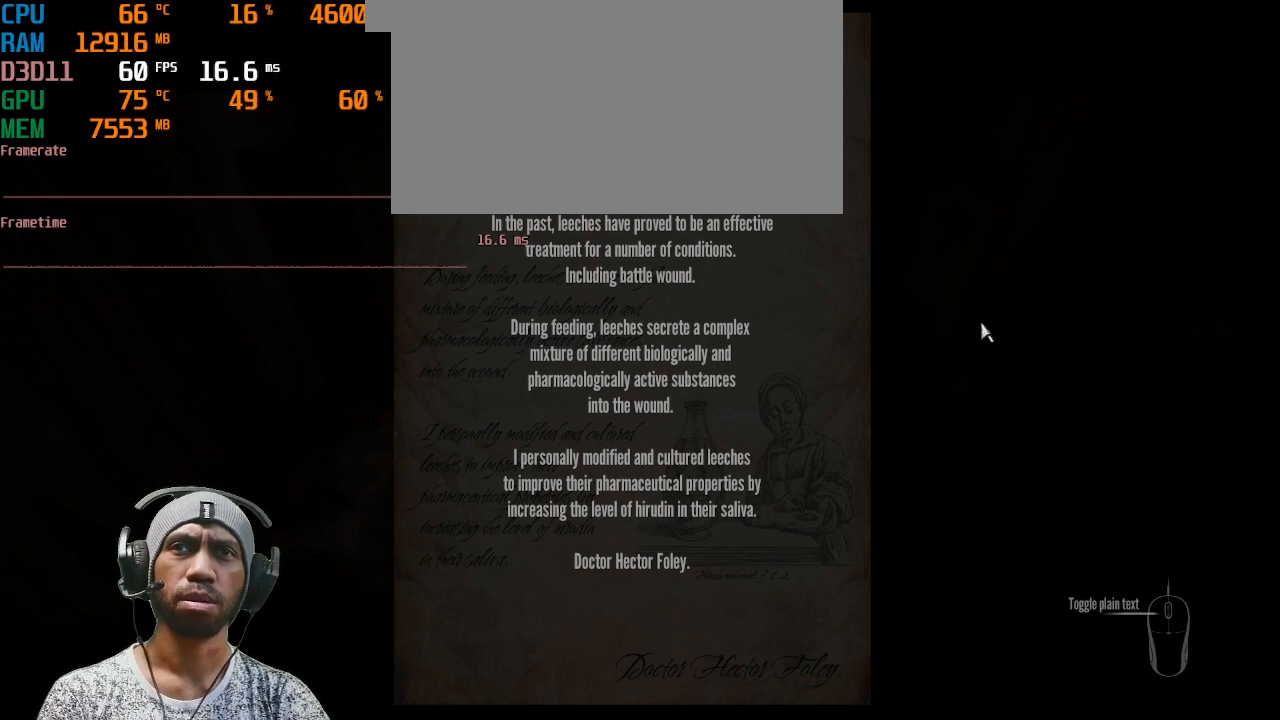
{"keys": [], "mouse": [], "events": []}